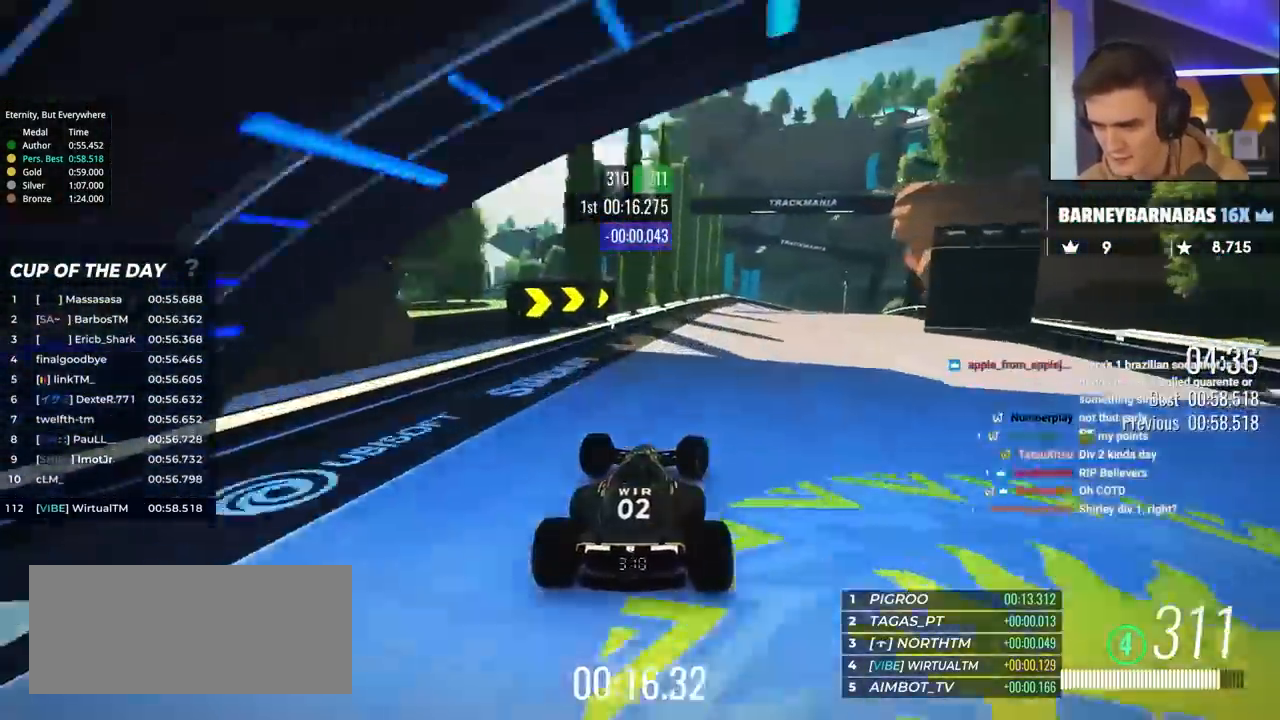
Gameplay with keyboard; each line is a JSON object with the keys held at the frame after it. "events" lists presses ("down") and releases ("up") of "brake", "down", "left", "right" and "up" between this image and that frame as [ms after this image, input, new state], when the widget could be followed in between. No other keys are recorded. Mouse input is not recorded. Key names are as the overlay labels them; some are game actions (e.g. jump) rather than physical keys.
{"keys": ["brake", "right", "up"], "events": [[117, "right", "up"], [167, "brake", "down"], [167, "right", "down"]]}
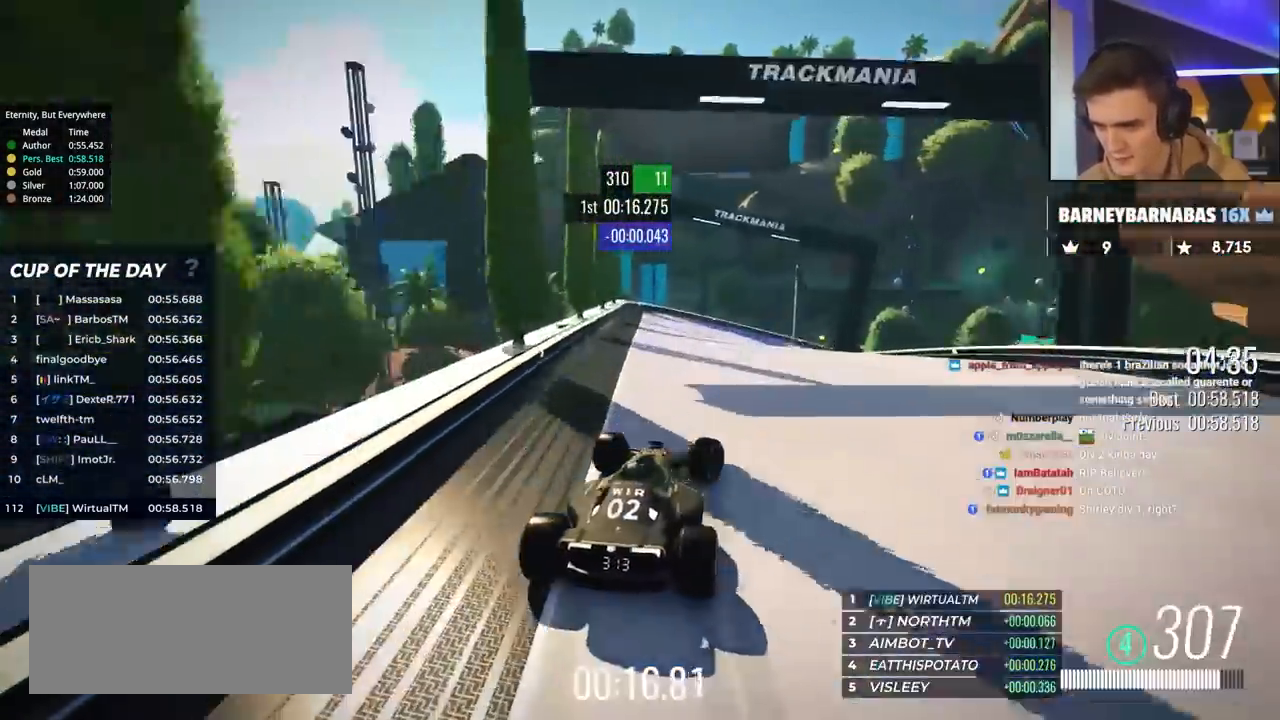
{"keys": ["right", "up"], "events": [[183, "right", "up"], [267, "right", "down"], [417, "brake", "up"]]}
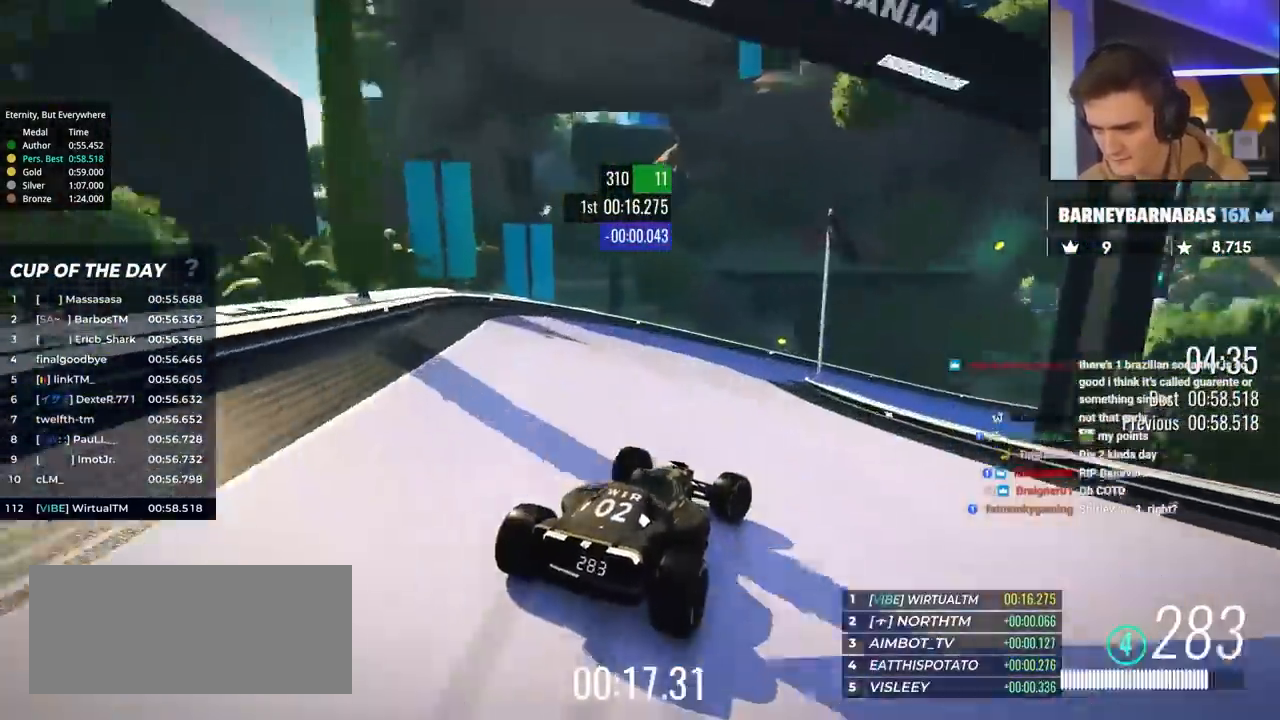
{"keys": ["right", "up"], "events": [[250, "brake", "down"], [283, "brake", "up"]]}
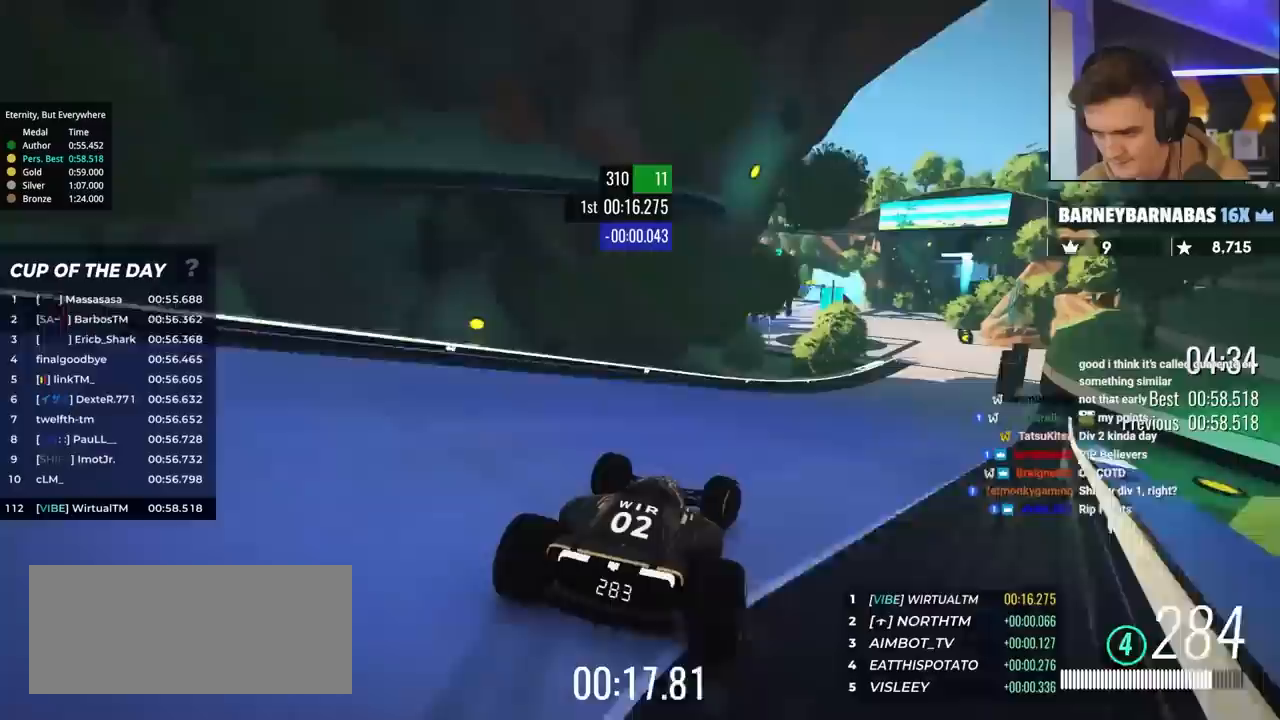
{"keys": ["up"], "events": [[483, "right", "up"]]}
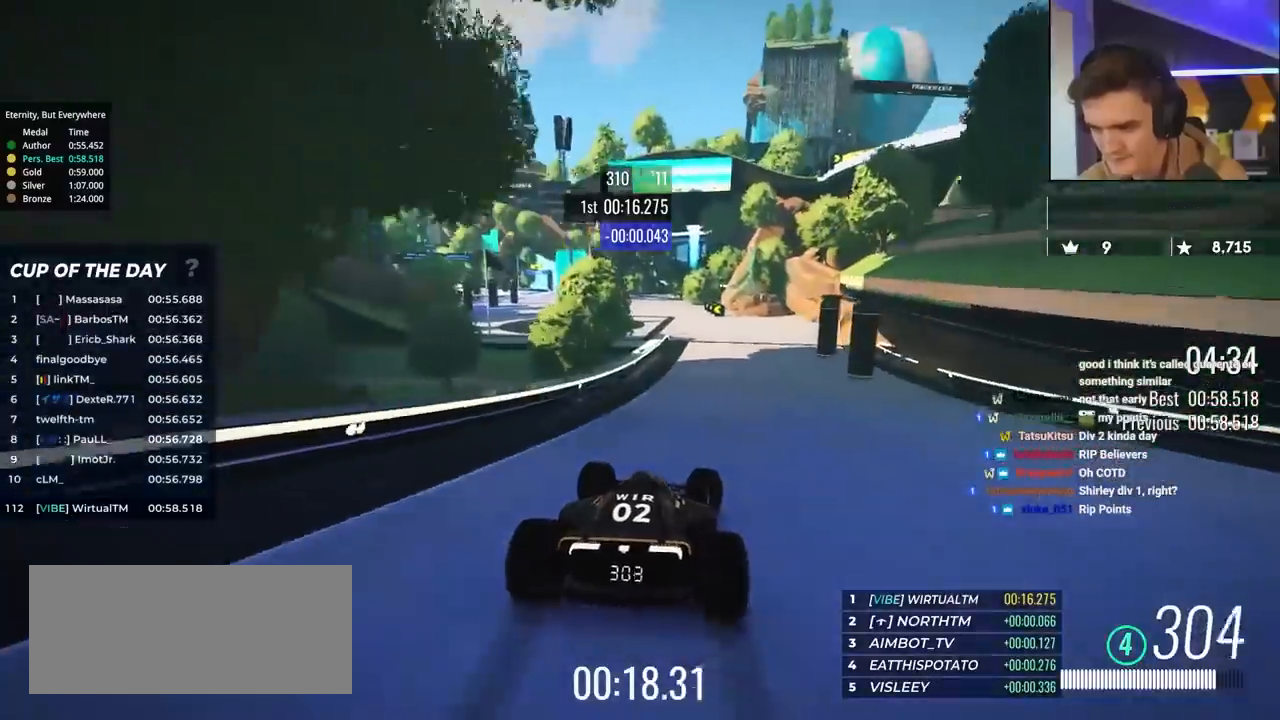
{"keys": ["left", "up"], "events": [[133, "left", "down"], [317, "left", "up"], [467, "left", "down"]]}
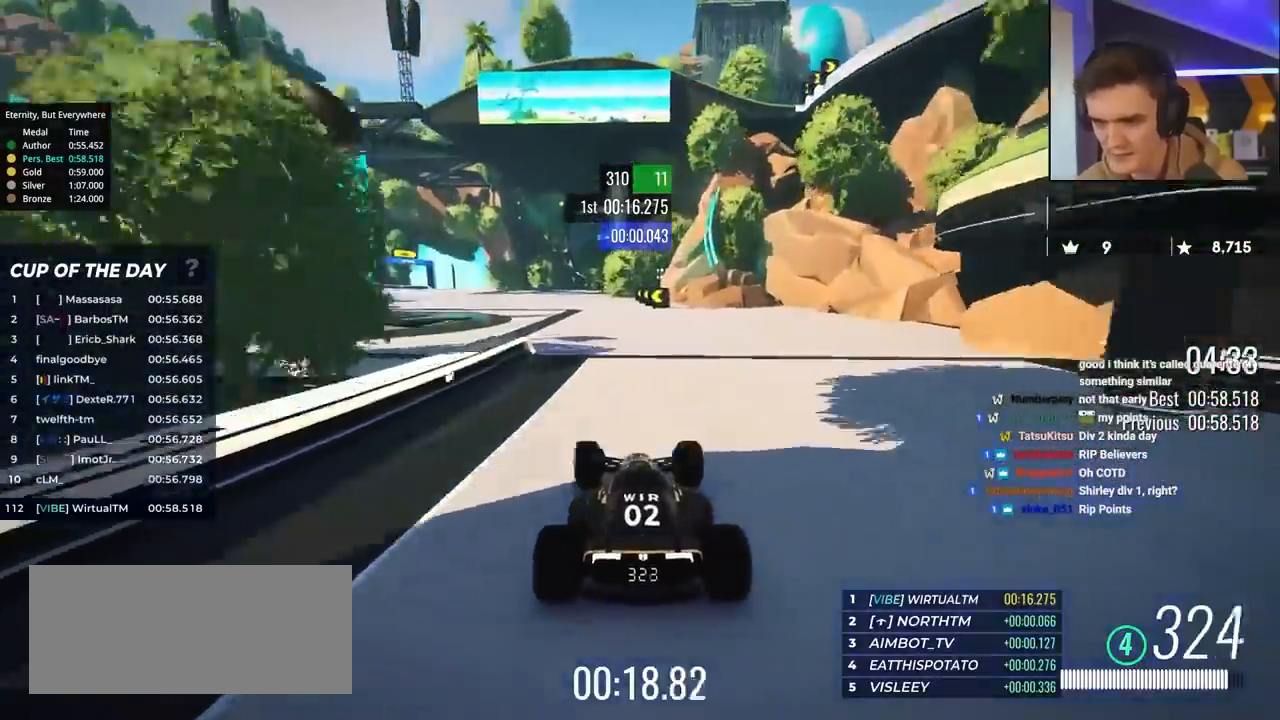
{"keys": ["up"], "events": [[483, "left", "up"]]}
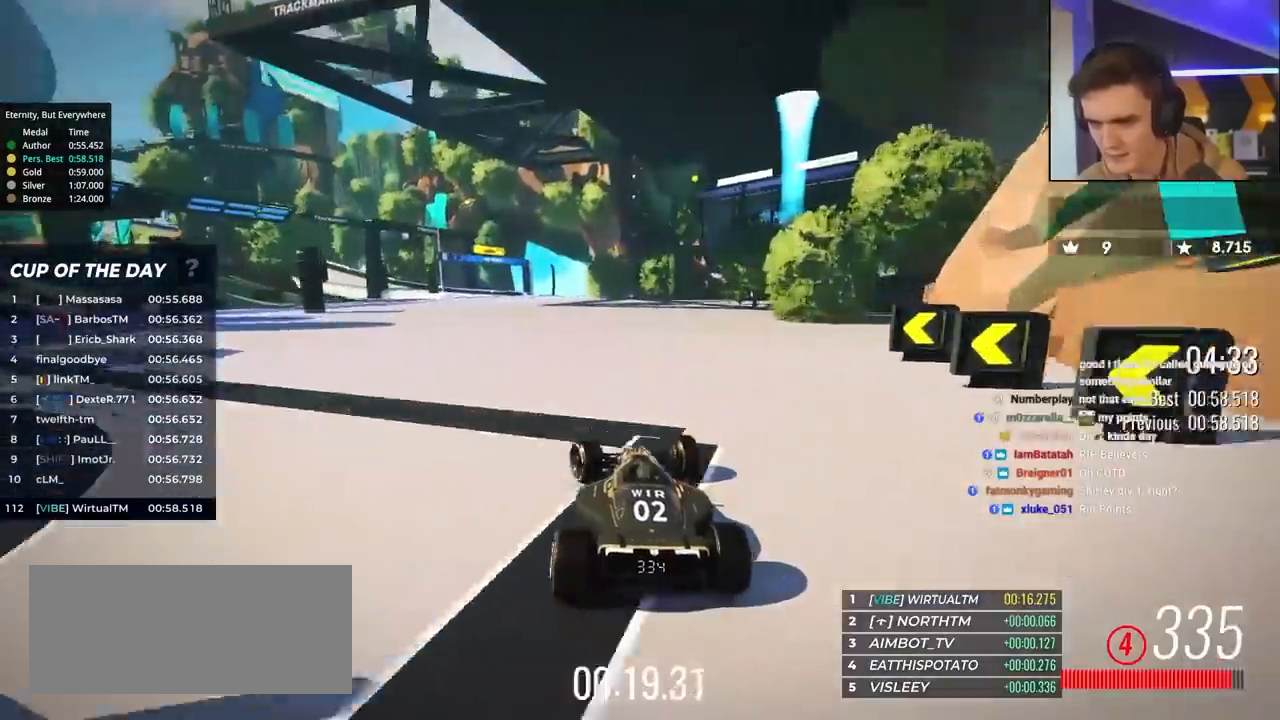
{"keys": ["left", "up"], "events": [[117, "left", "down"]]}
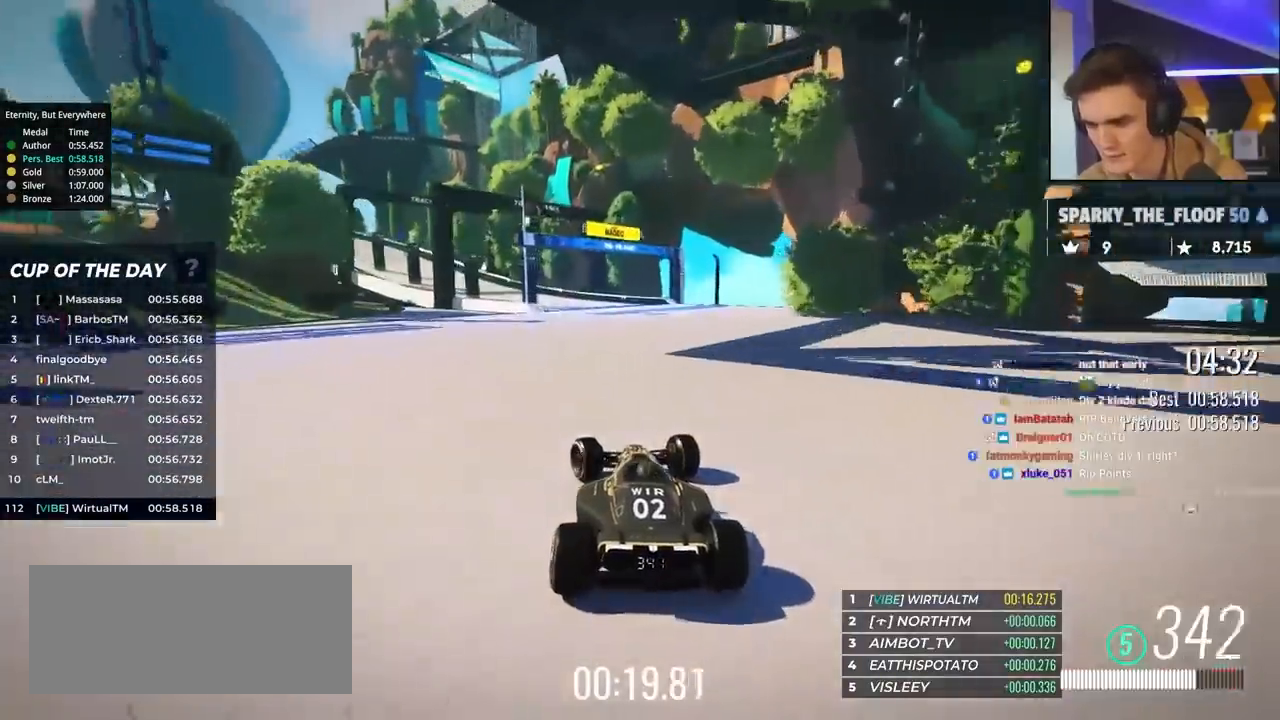
{"keys": ["brake", "left", "up"], "events": [[33, "brake", "down"]]}
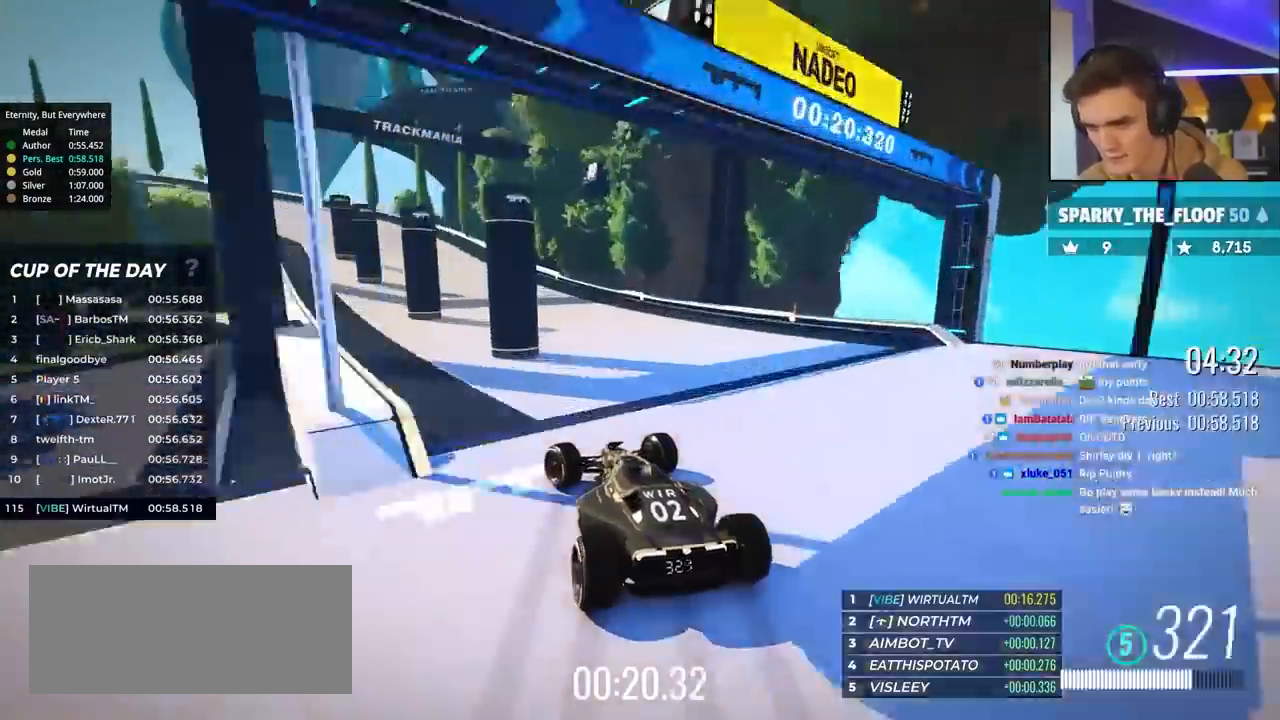
{"keys": ["left", "up"], "events": [[150, "brake", "up"]]}
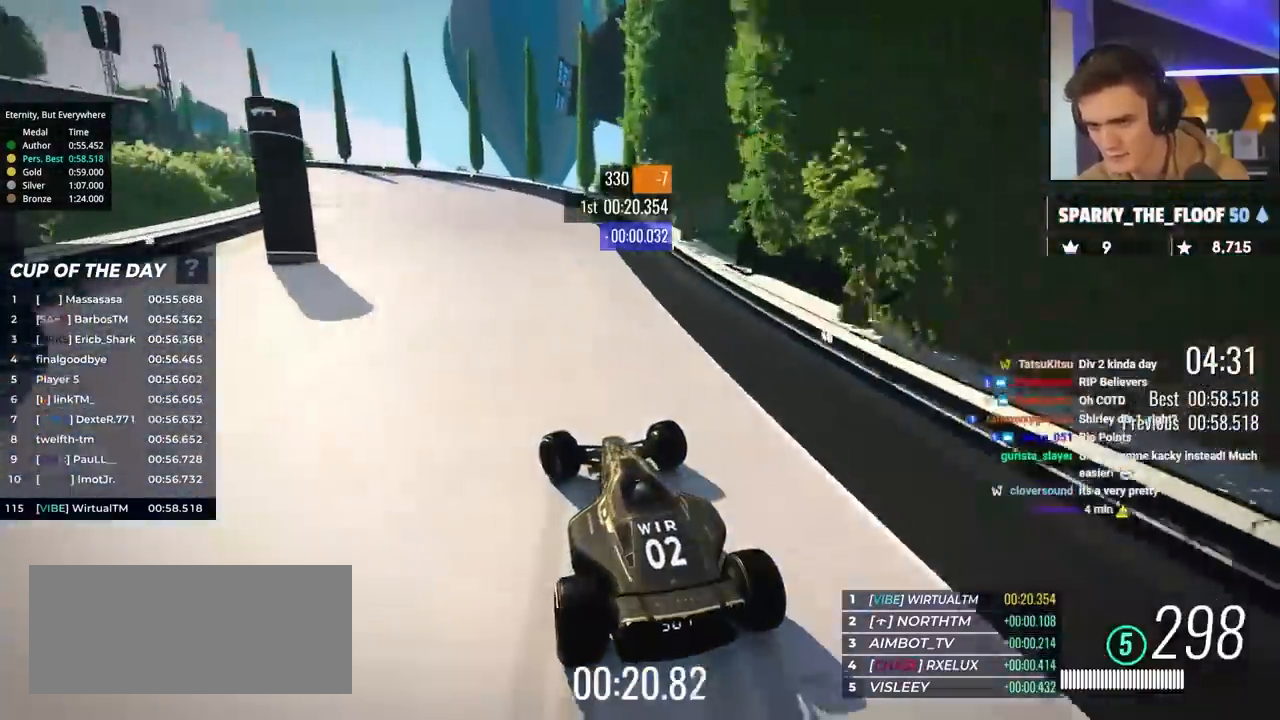
{"keys": ["left", "up"], "events": [[267, "up", "up"], [317, "up", "down"]]}
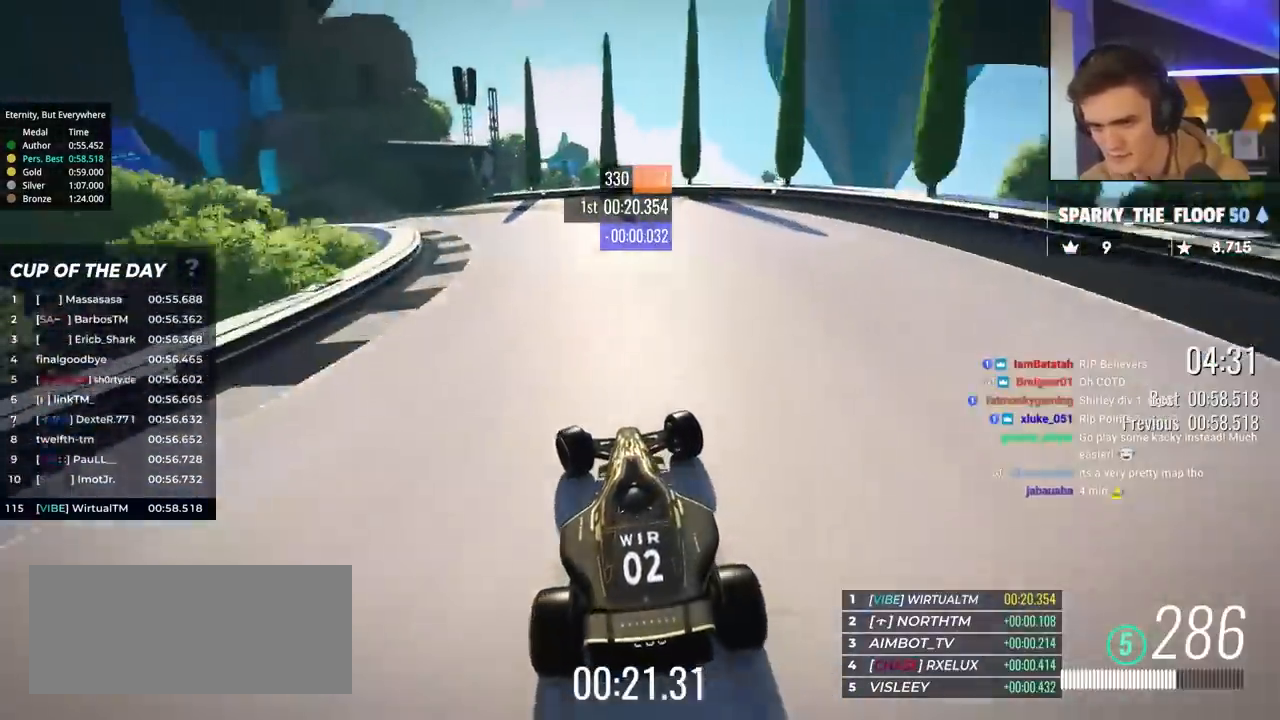
{"keys": ["left", "up"], "events": []}
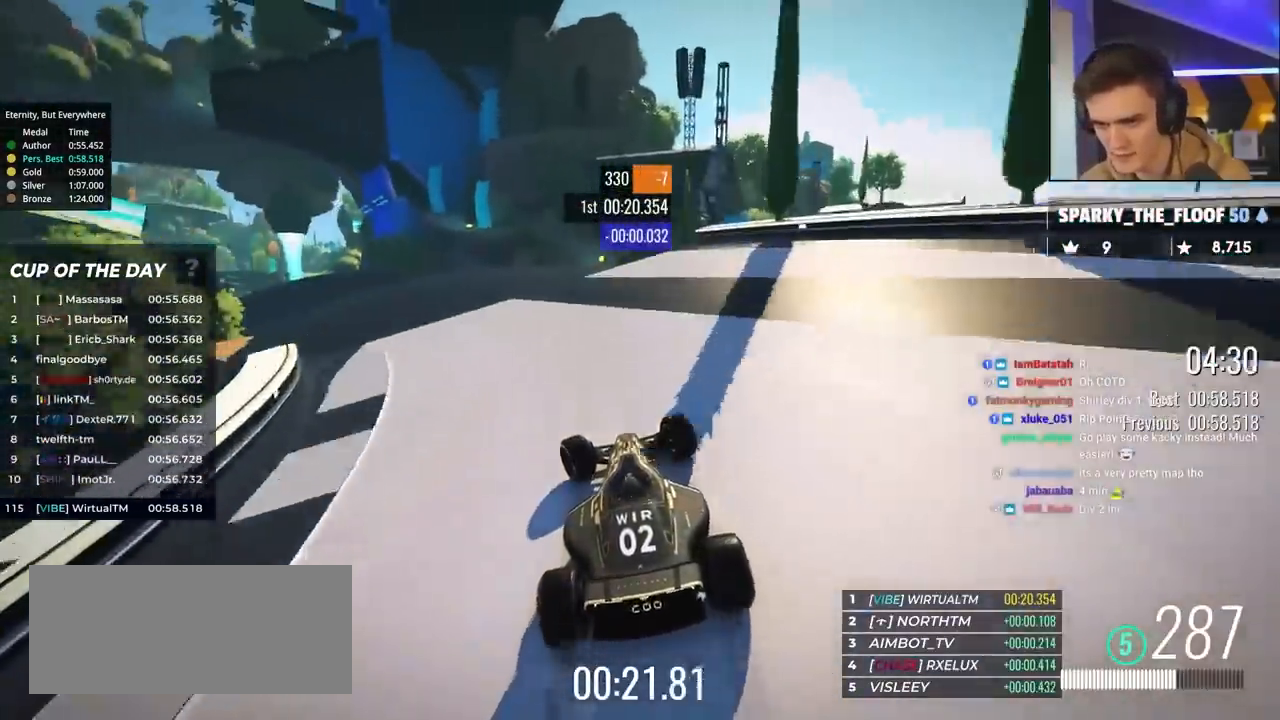
{"keys": ["left", "up"], "events": []}
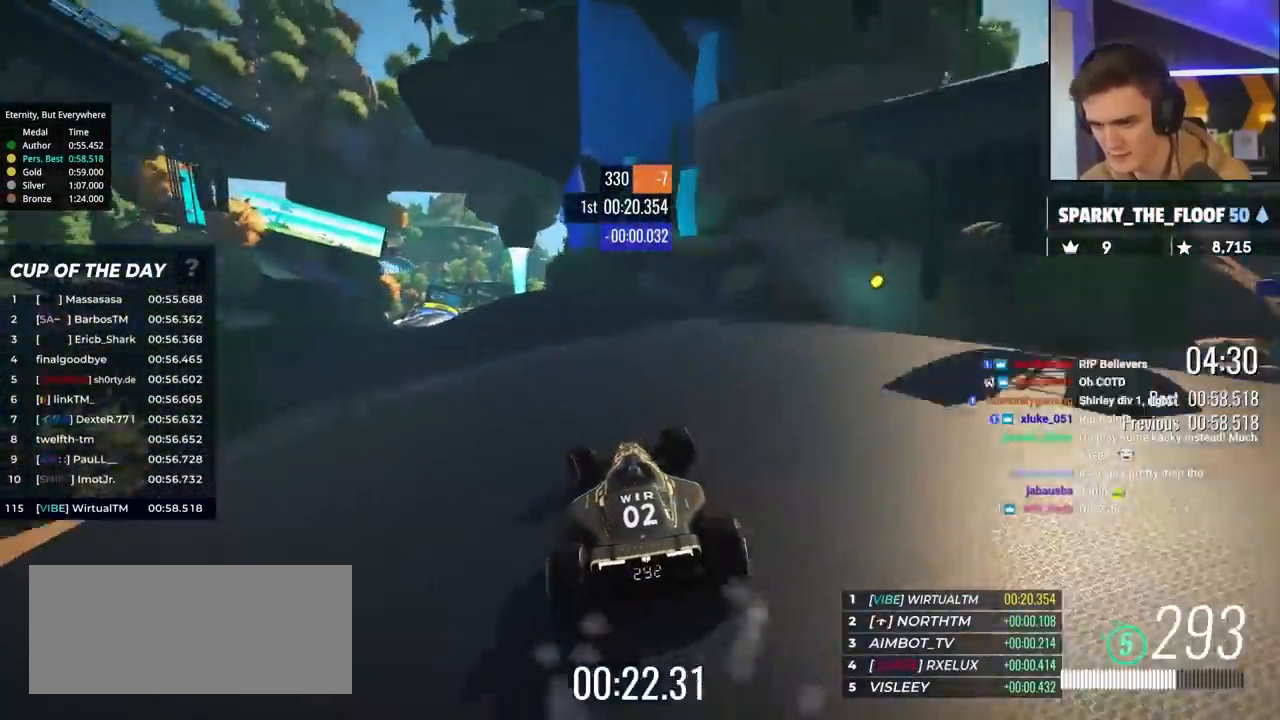
{"keys": ["up"], "events": [[267, "left", "up"], [350, "left", "down"], [500, "left", "up"]]}
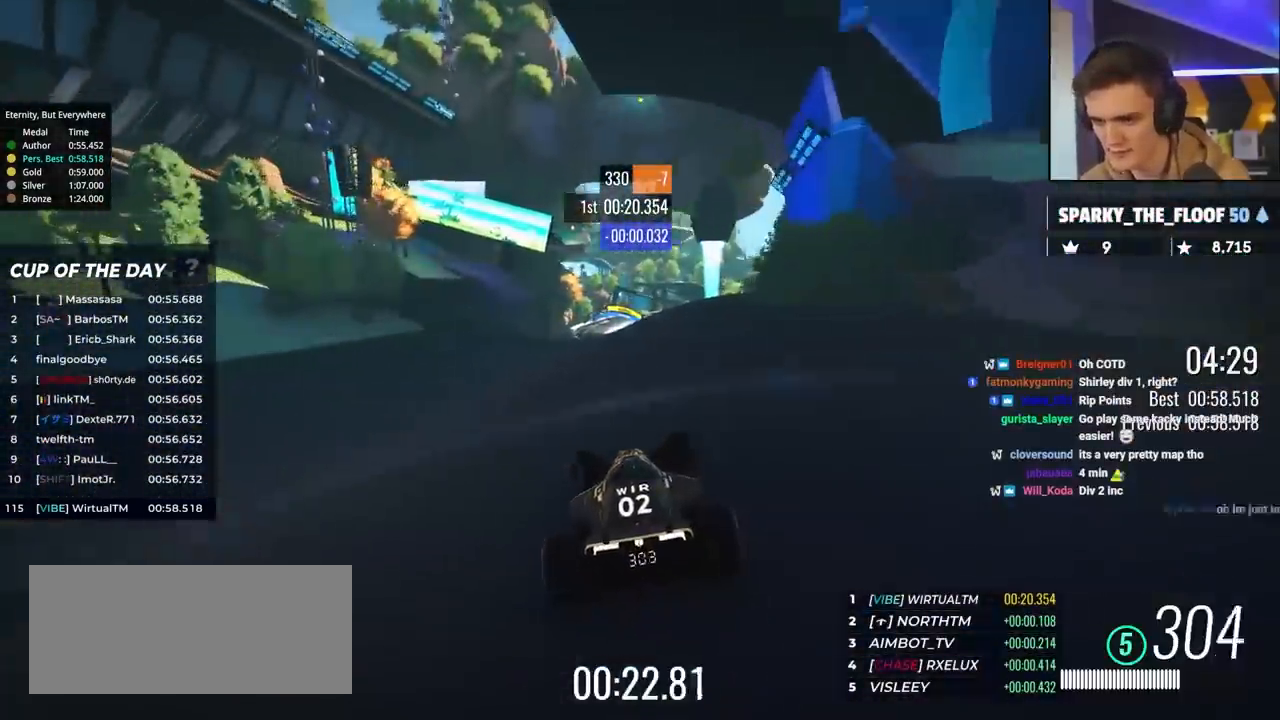
{"keys": ["up"], "events": [[133, "left", "down"], [183, "left", "up"]]}
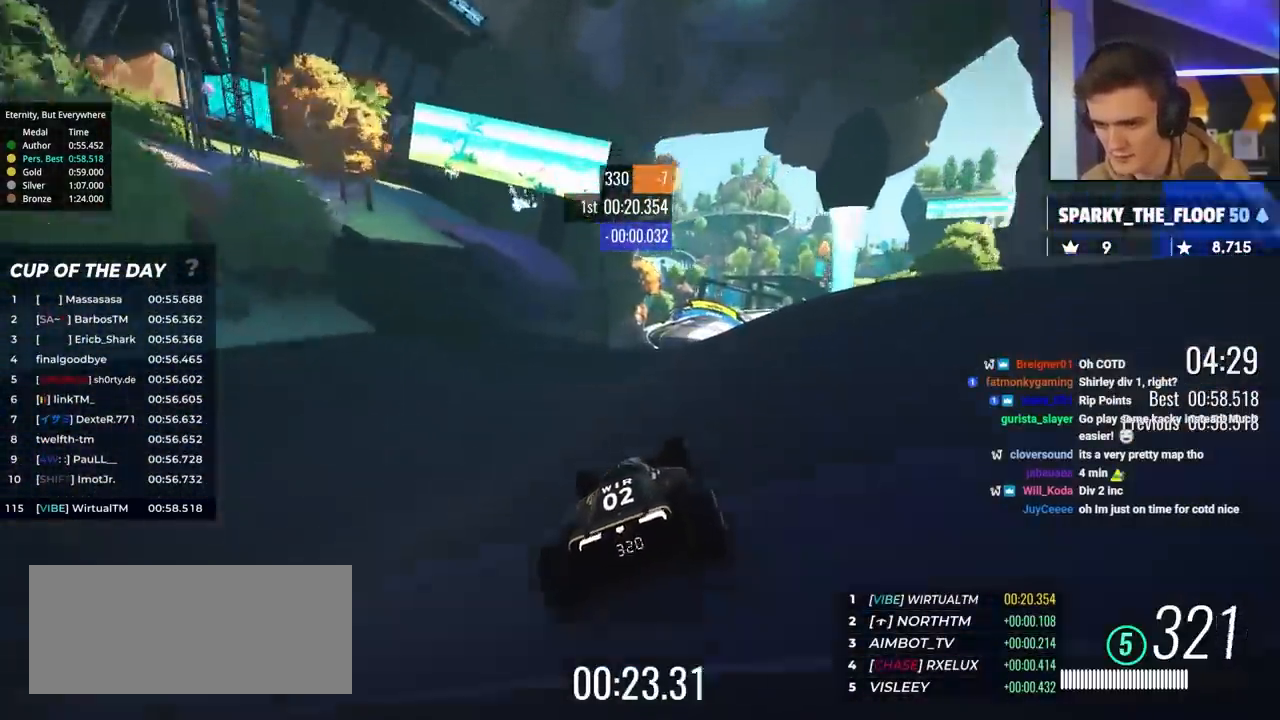
{"keys": ["up"], "events": [[50, "right", "down"], [200, "right", "up"], [383, "right", "down"], [467, "right", "up"]]}
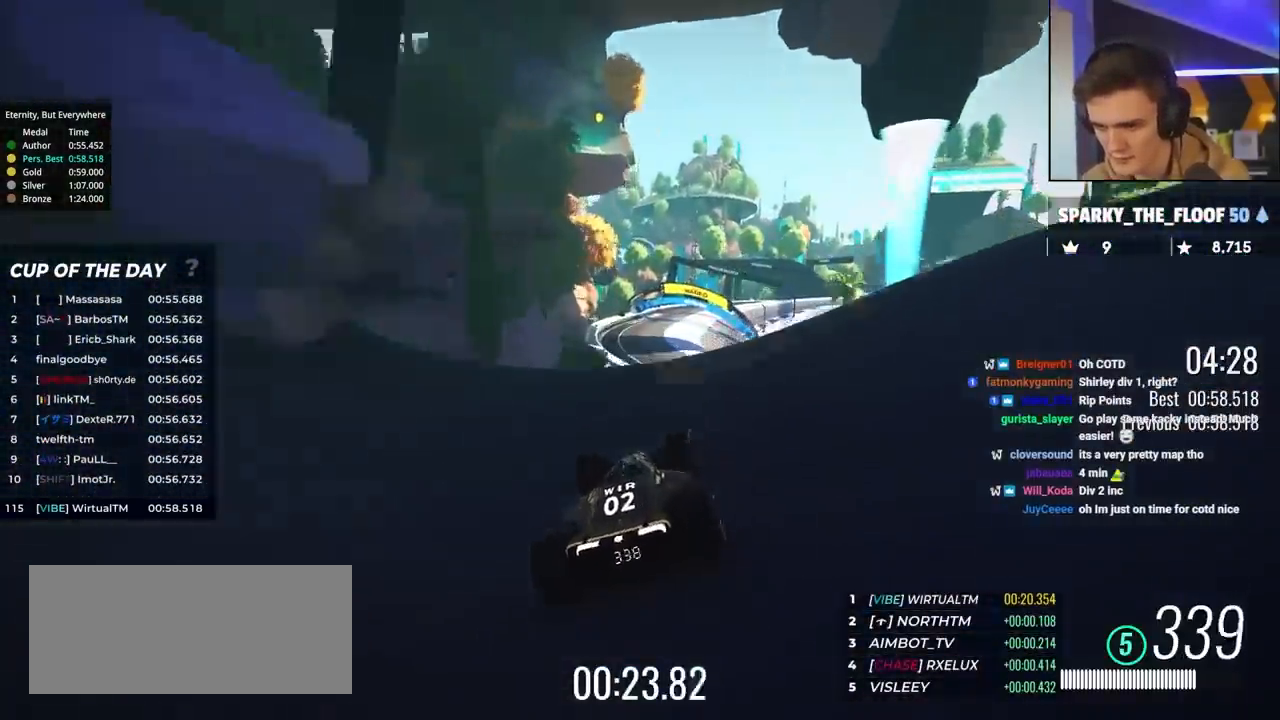
{"keys": ["brake", "up"], "events": [[67, "right", "down"], [450, "right", "up"], [483, "brake", "down"]]}
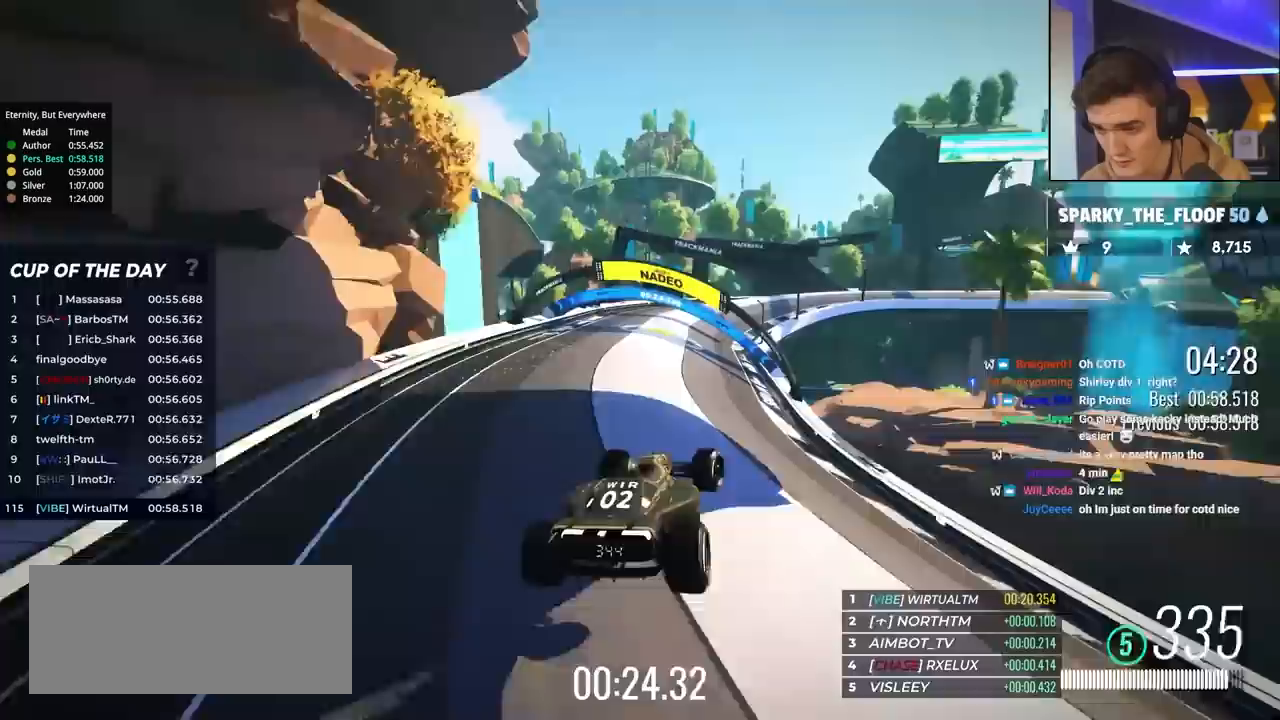
{"keys": ["brake", "up"], "events": [[183, "right", "down"], [317, "right", "up"], [367, "right", "down"], [467, "right", "up"]]}
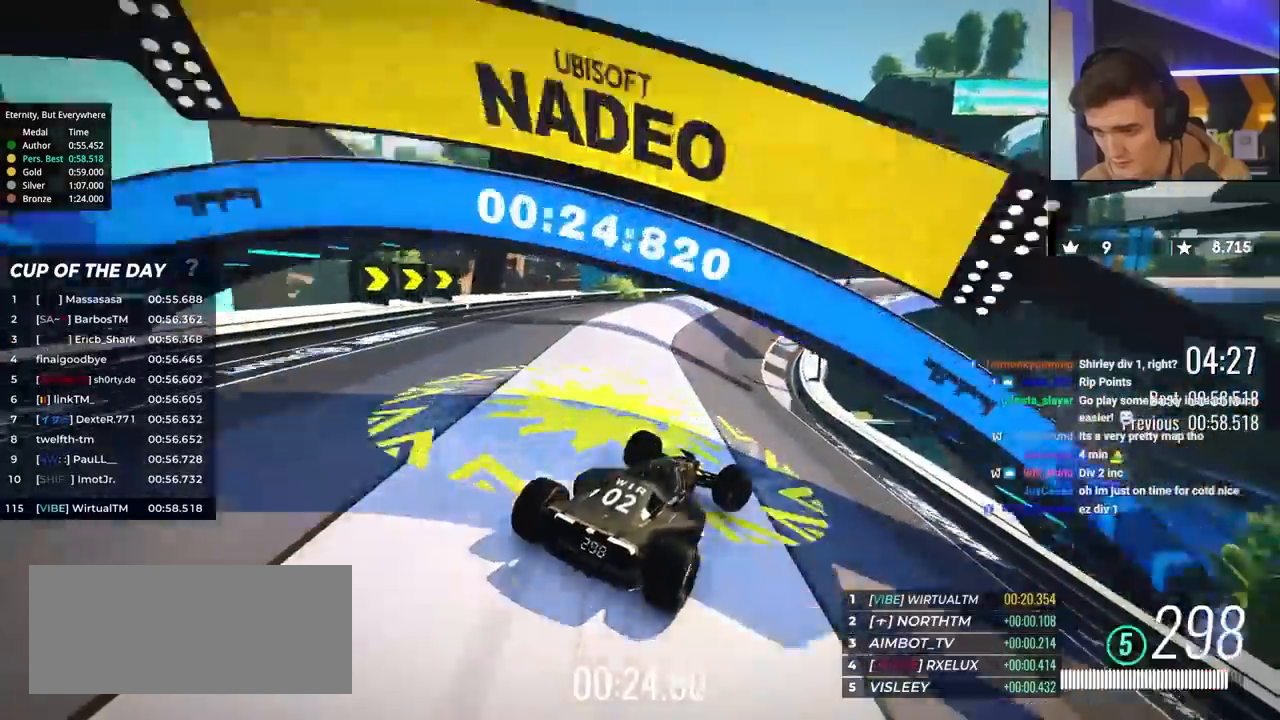
{"keys": ["right", "up"], "events": [[50, "right", "down"], [250, "brake", "up"]]}
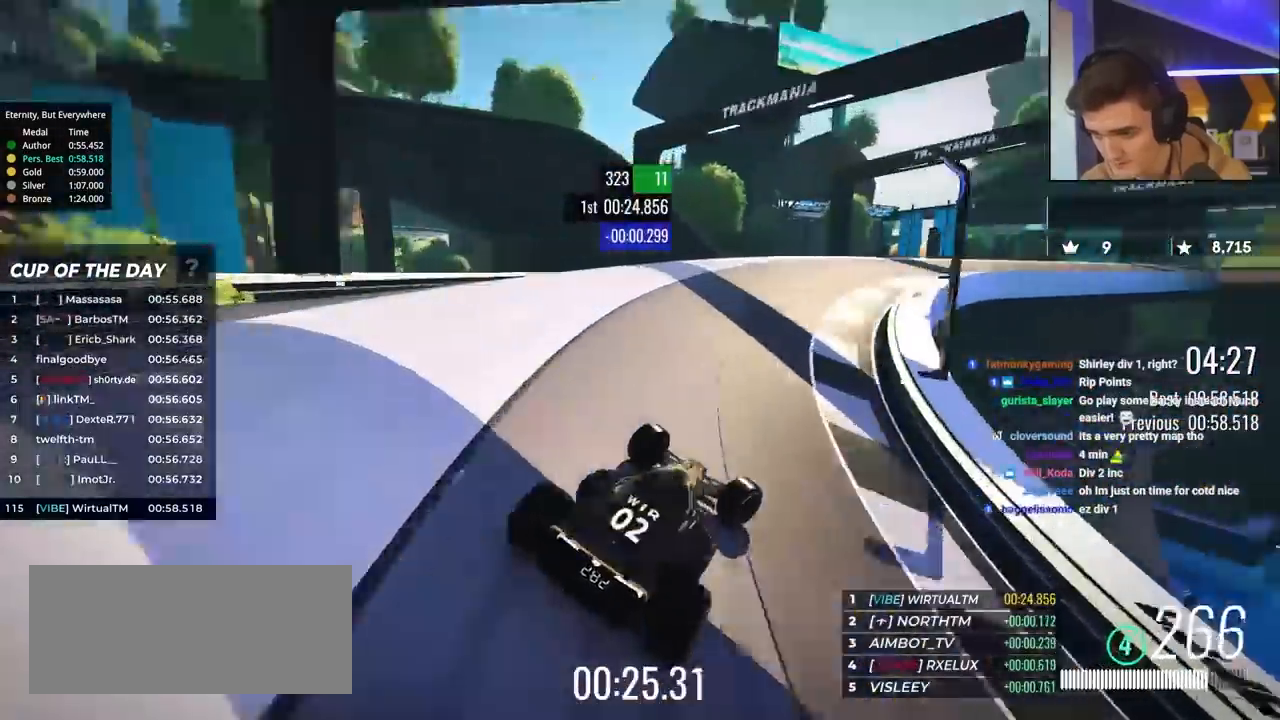
{"keys": ["right", "up"], "events": [[17, "right", "up"], [67, "right", "down"]]}
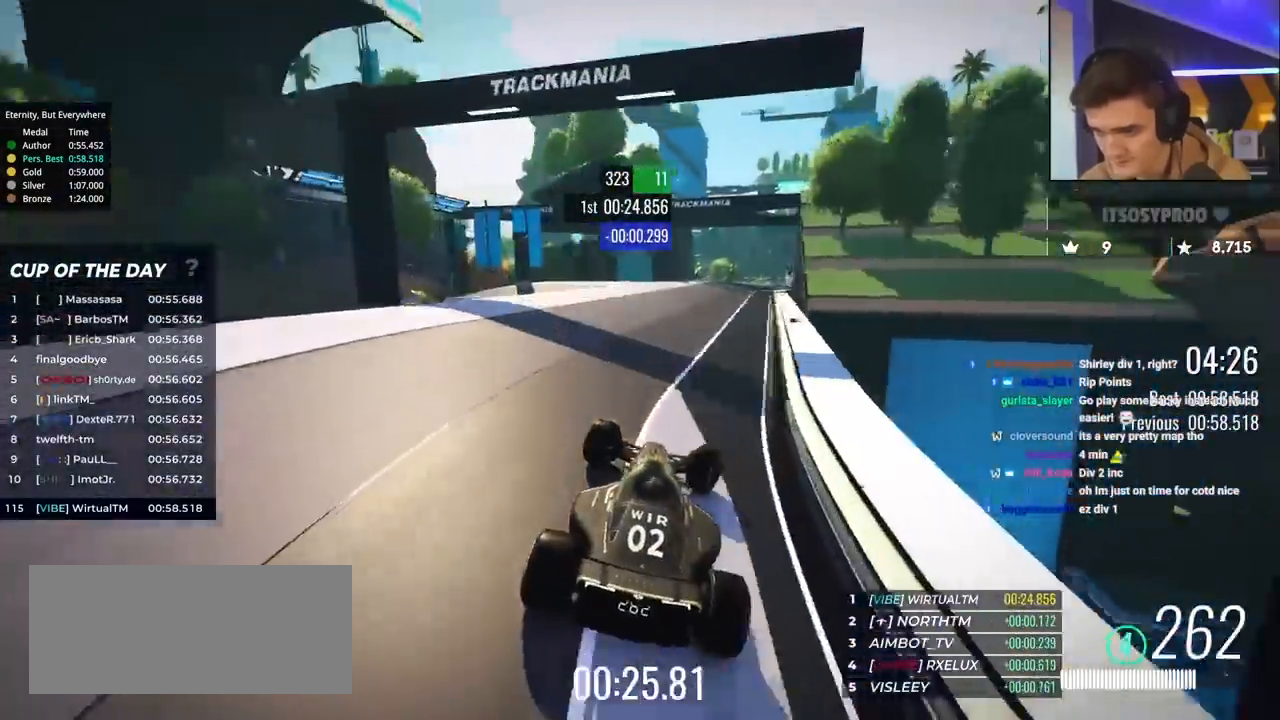
{"keys": ["up"], "events": [[33, "right", "up"], [83, "left", "down"], [183, "left", "up"], [217, "right", "down"], [367, "right", "up"]]}
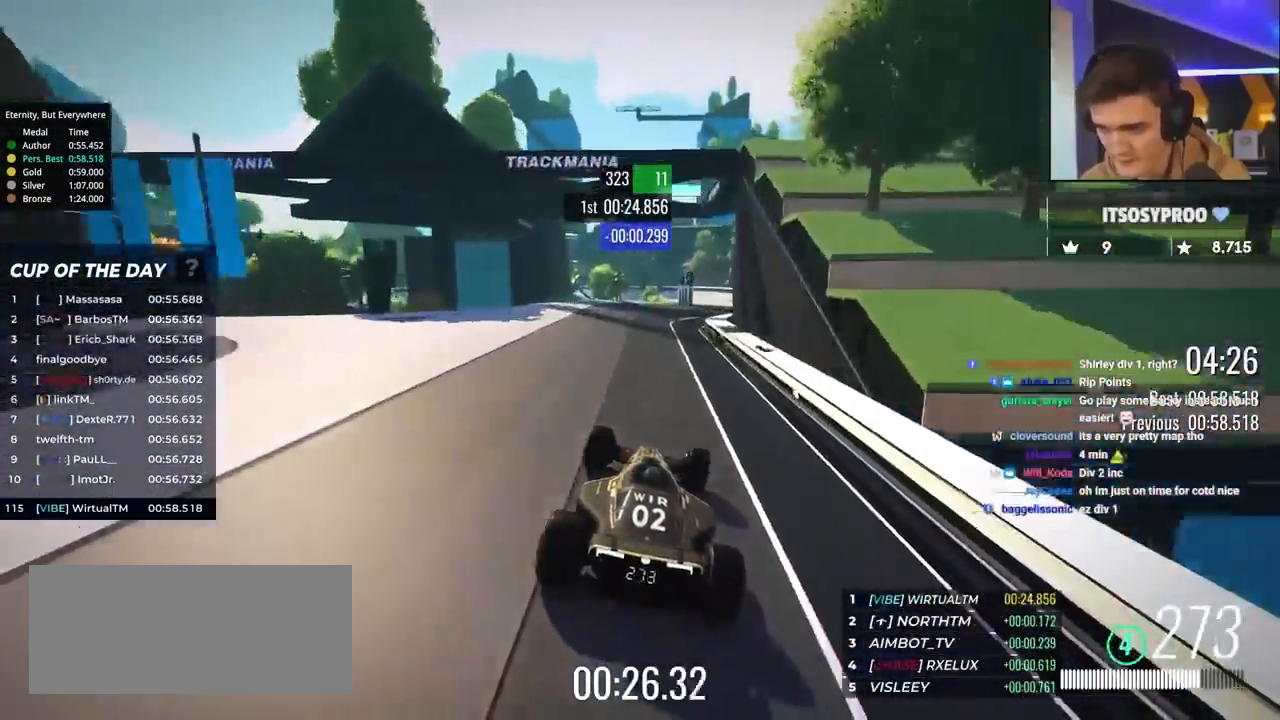
{"keys": ["right", "up"], "events": [[100, "right", "down"], [233, "right", "up"], [283, "right", "down"]]}
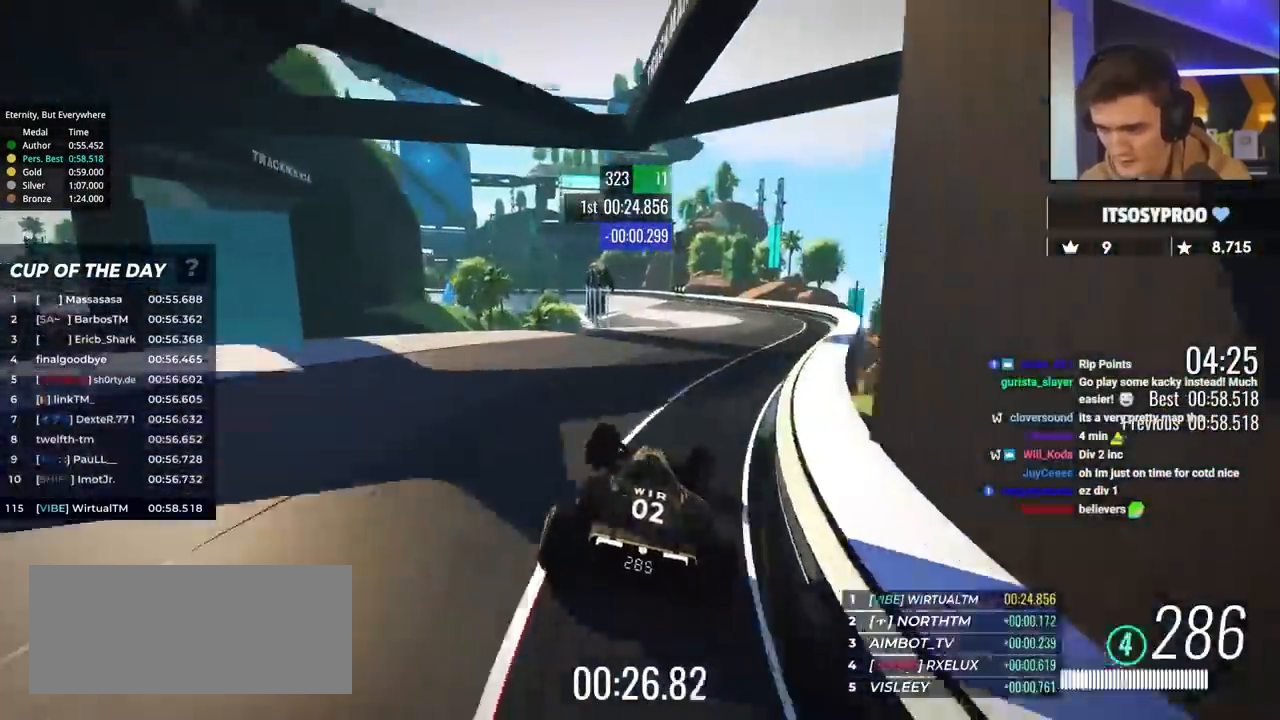
{"keys": ["left", "up"], "events": [[167, "right", "up"], [233, "left", "down"], [400, "left", "up"], [450, "left", "down"]]}
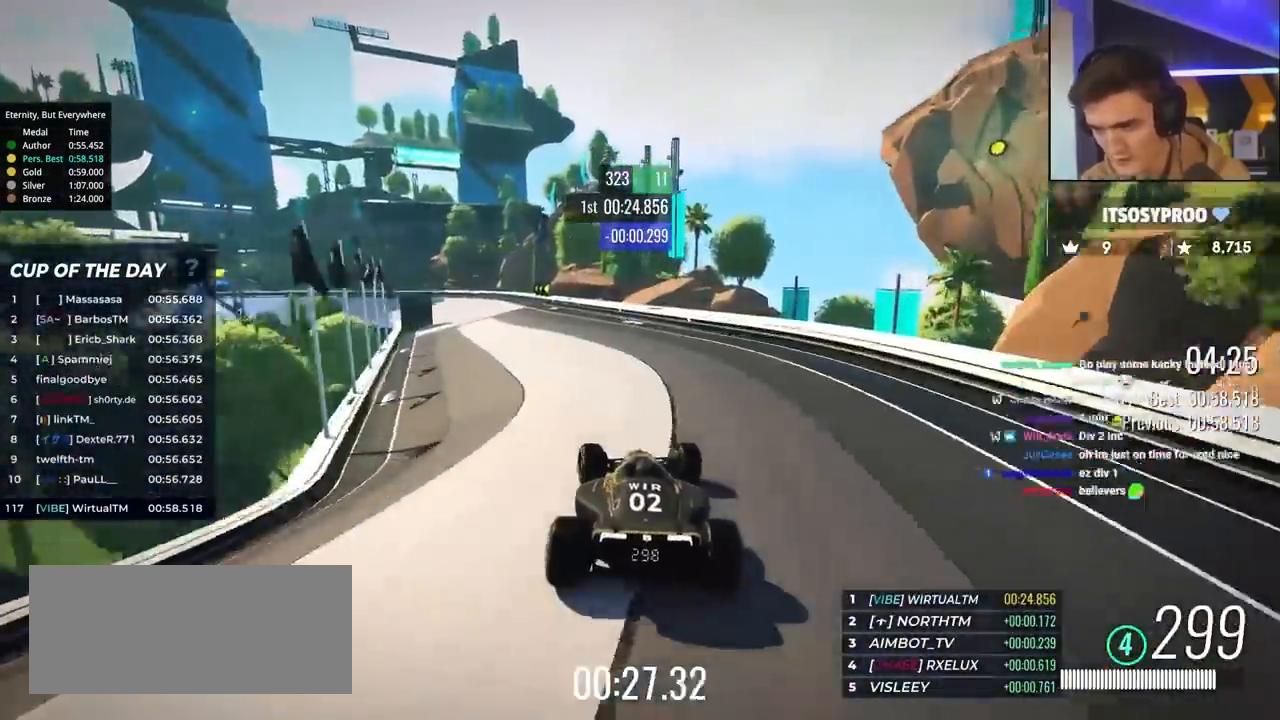
{"keys": ["left", "up"], "events": [[33, "left", "up"], [183, "left", "down"]]}
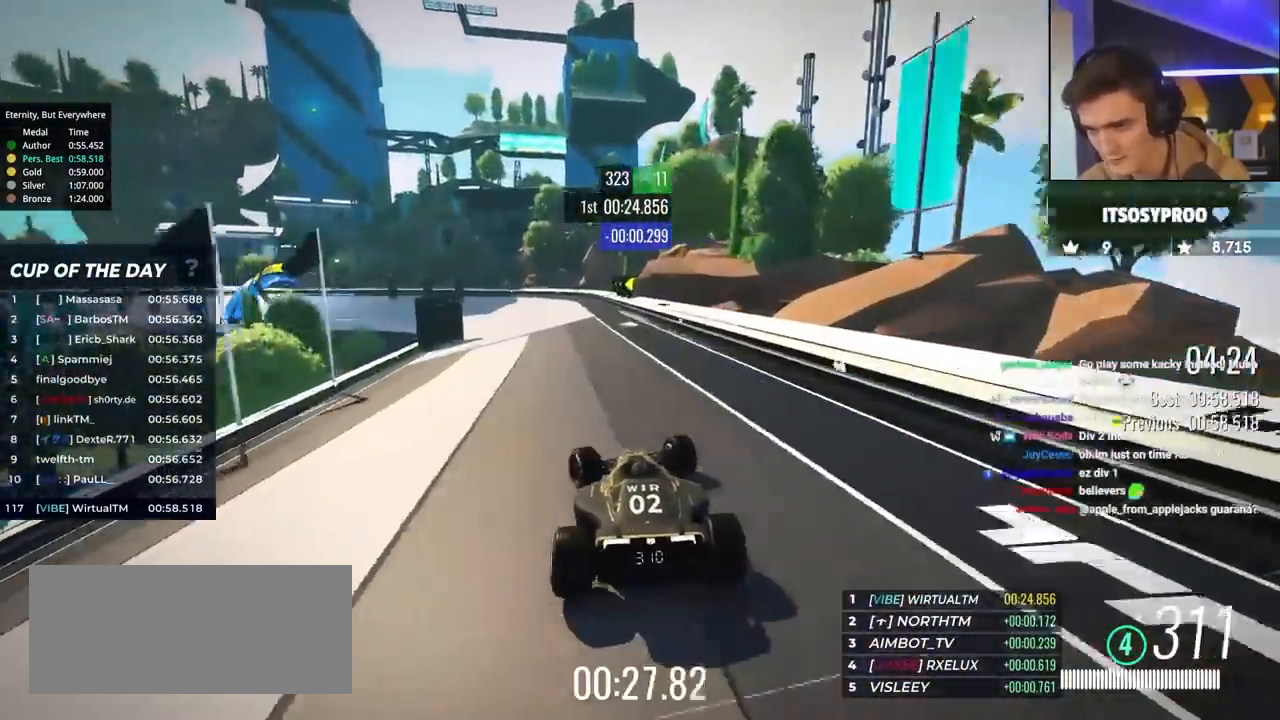
{"keys": ["brake", "left", "up"], "events": [[50, "left", "up"], [100, "brake", "down"], [100, "left", "down"]]}
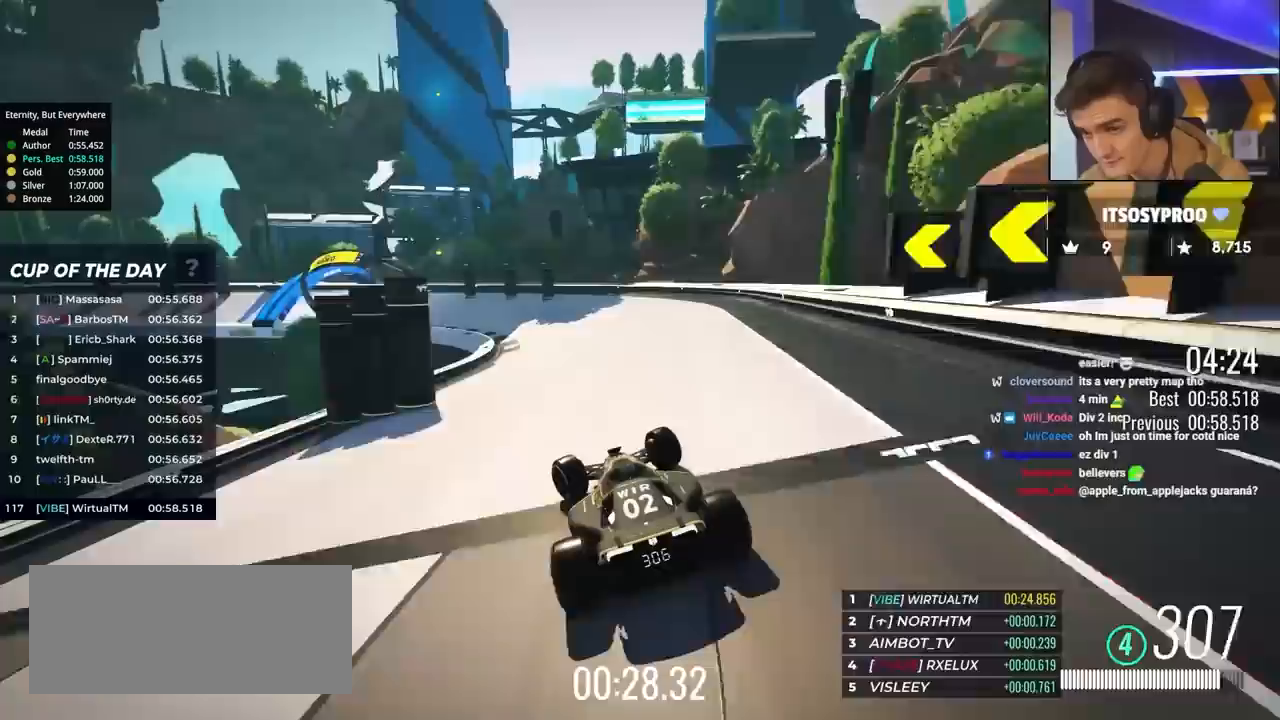
{"keys": ["brake", "left", "up"], "events": []}
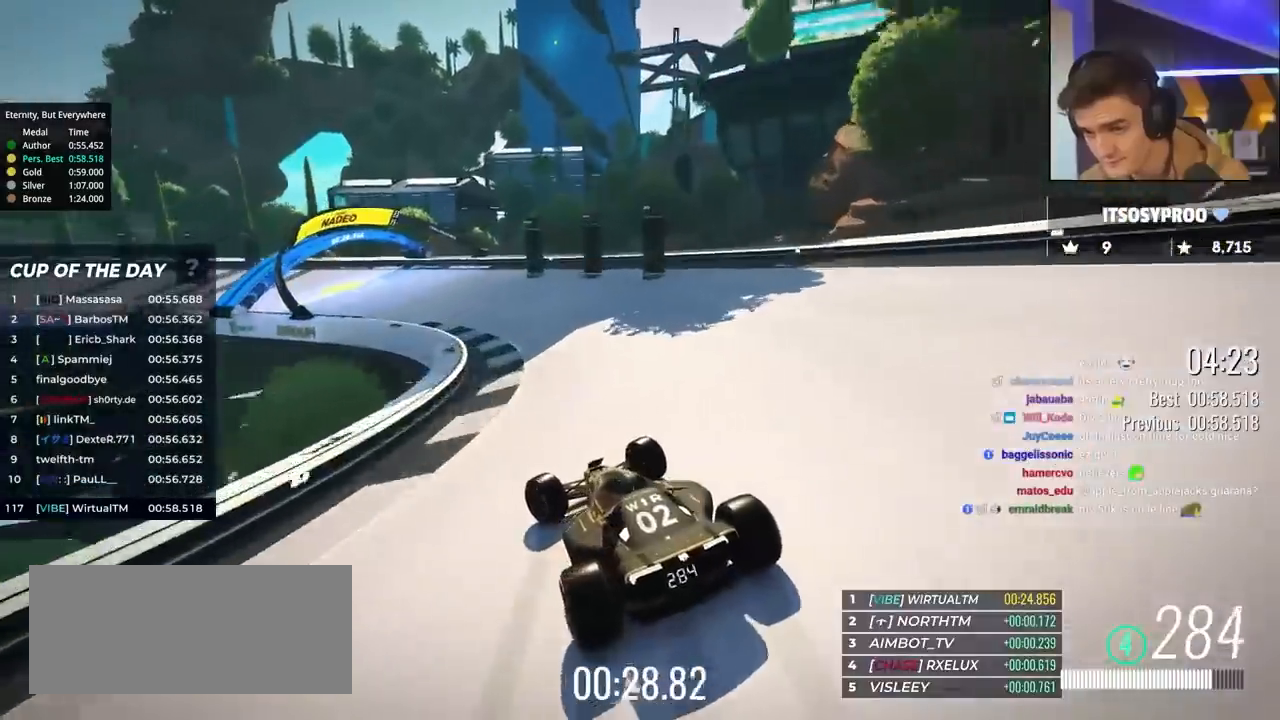
{"keys": ["left", "up"], "events": [[33, "brake", "up"], [417, "brake", "down"], [467, "brake", "up"]]}
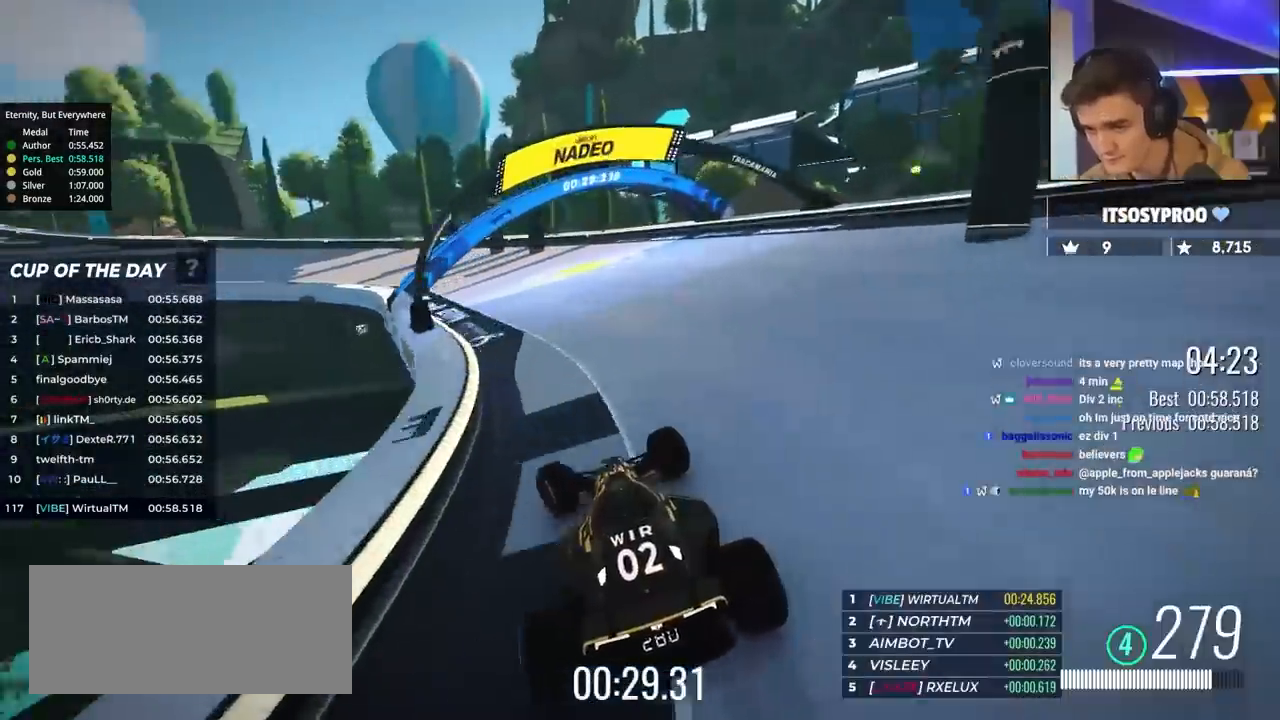
{"keys": ["left", "up"], "events": [[150, "brake", "down"], [283, "brake", "up"]]}
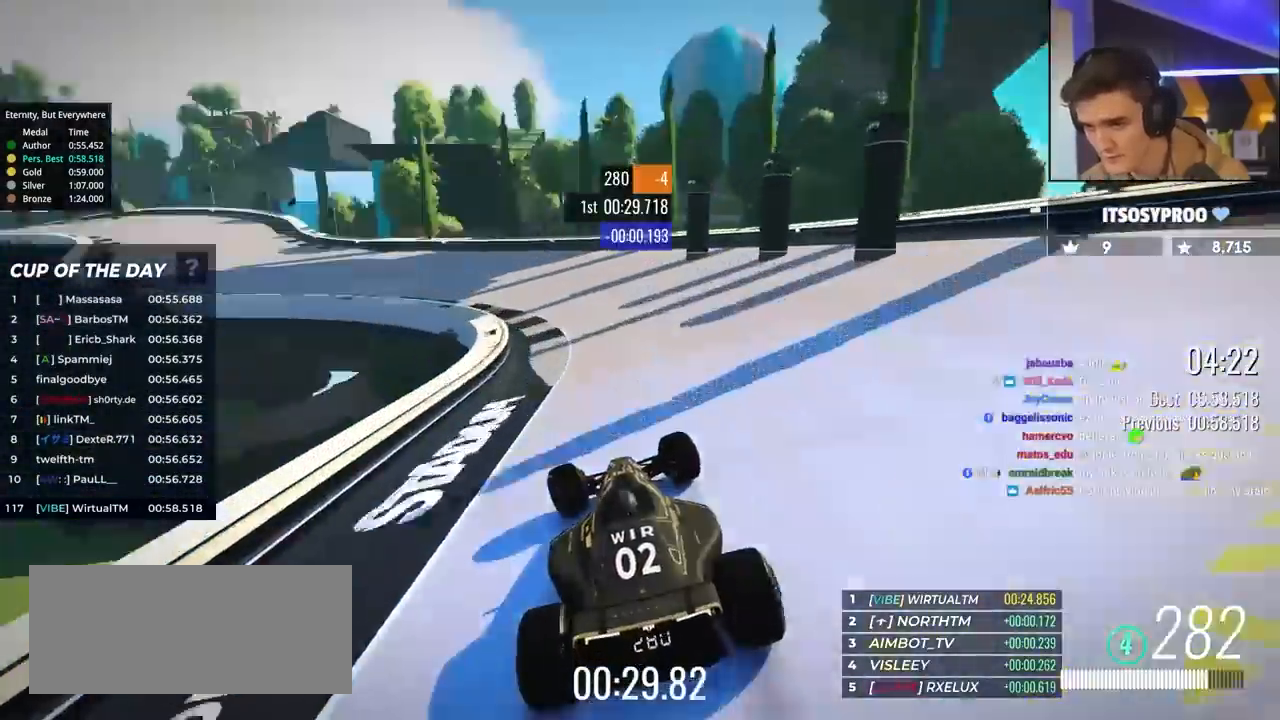
{"keys": ["left", "up"], "events": [[67, "brake", "down"], [67, "left", "up"], [100, "left", "down"], [167, "brake", "up"]]}
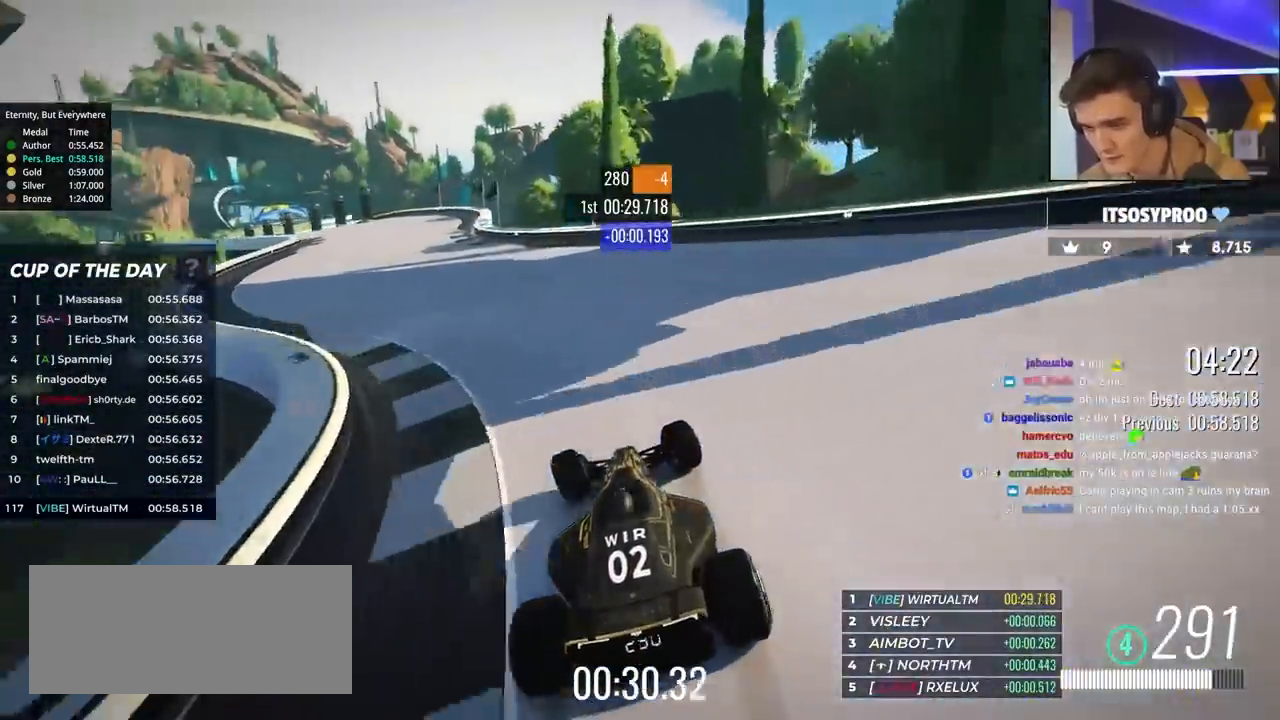
{"keys": ["left", "up"], "events": []}